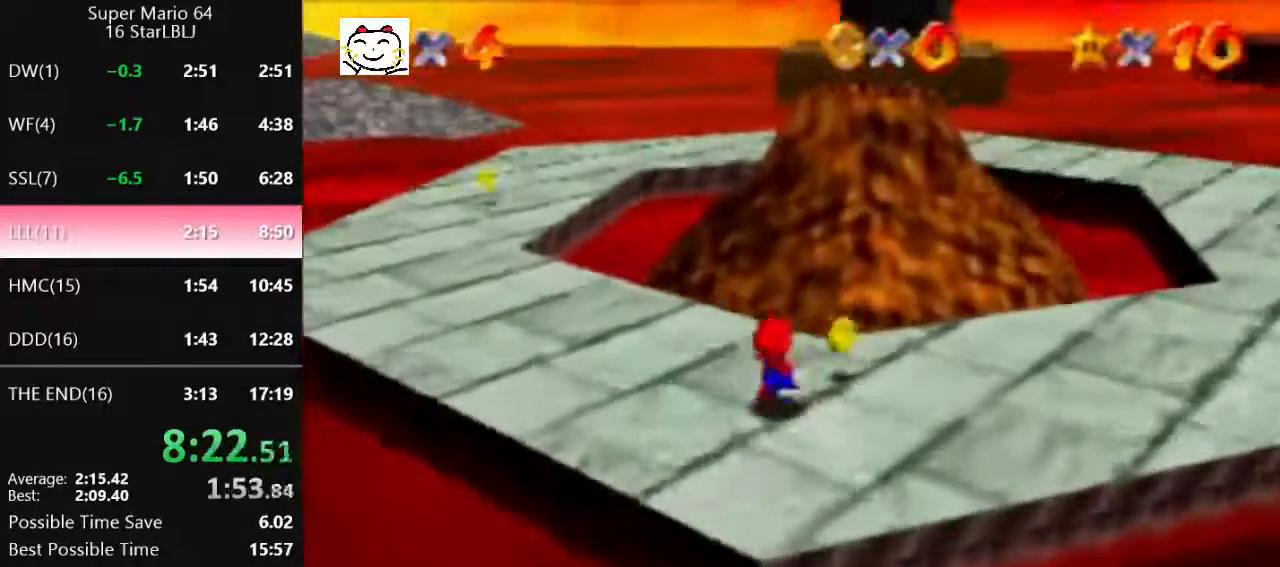
Gameplay with a controller (Nintendo layout); each line is a JSON object with the inputs held at the frame after it. "events" lists button and stick changes between this image and that frame as [ms after this image, input, new state], when the widget could be followed in between. Not read: L1 L3 R3.
{"buttons": [], "left_stick": "up", "events": [[33, "A", "down"], [33, "B", "down"], [33, "left_stick", "up-right"], [200, "A", "up"], [200, "B", "up"], [267, "left_stick", "up"], [367, "C_UP", "down"], [467, "C_UP", "up"]]}
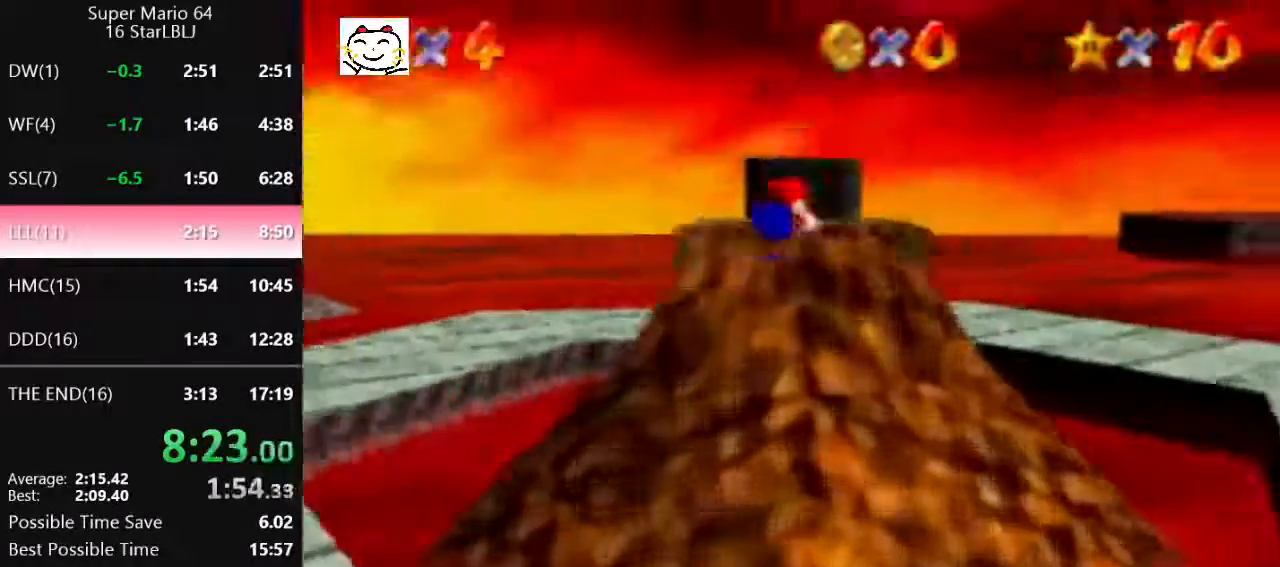
{"buttons": [], "left_stick": "center", "events": [[100, "left_stick", "up-left"], [333, "left_stick", "up"], [467, "left_stick", "center"]]}
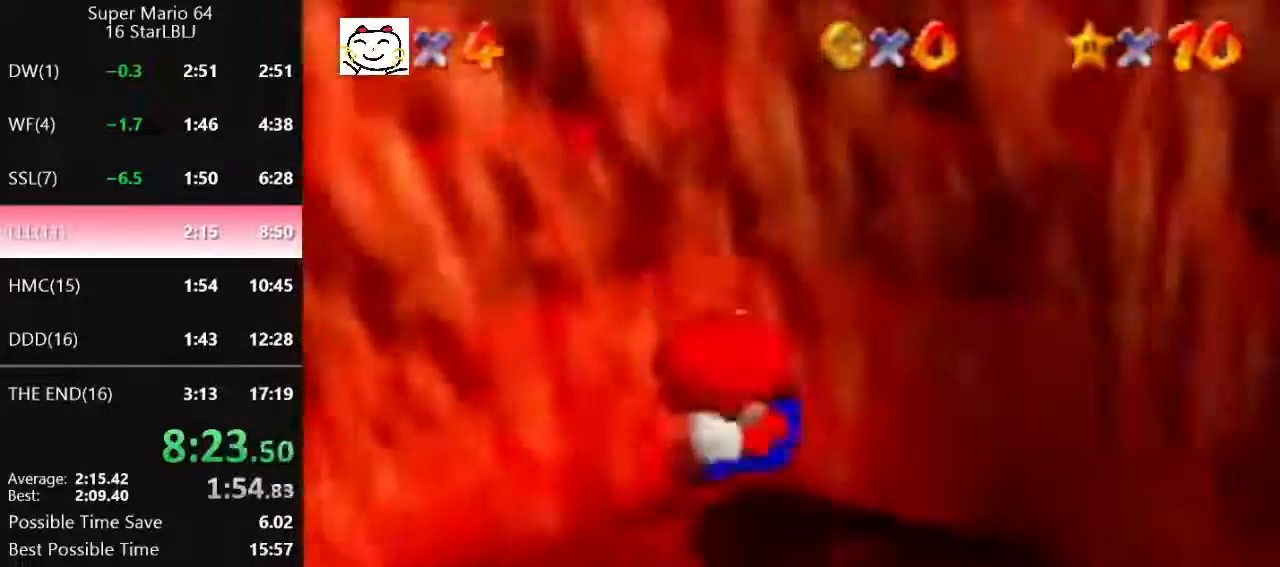
{"buttons": [], "left_stick": "up-right", "events": [[233, "left_stick", "up-right"]]}
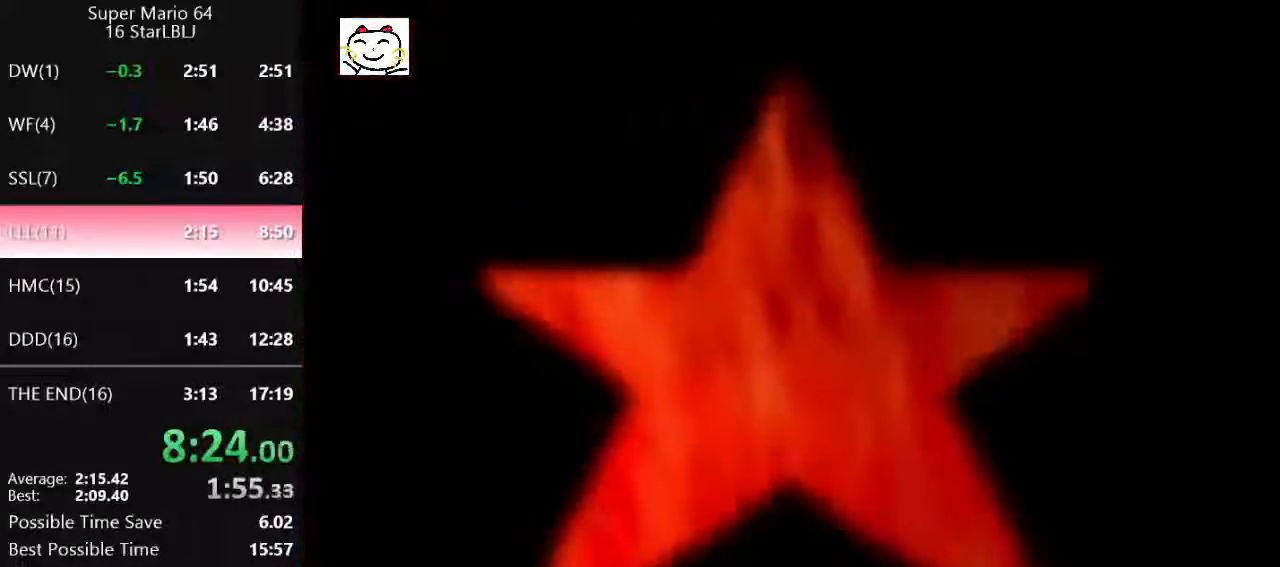
{"buttons": ["C_LEFT"], "left_stick": "up-right", "events": [[467, "C_LEFT", "down"]]}
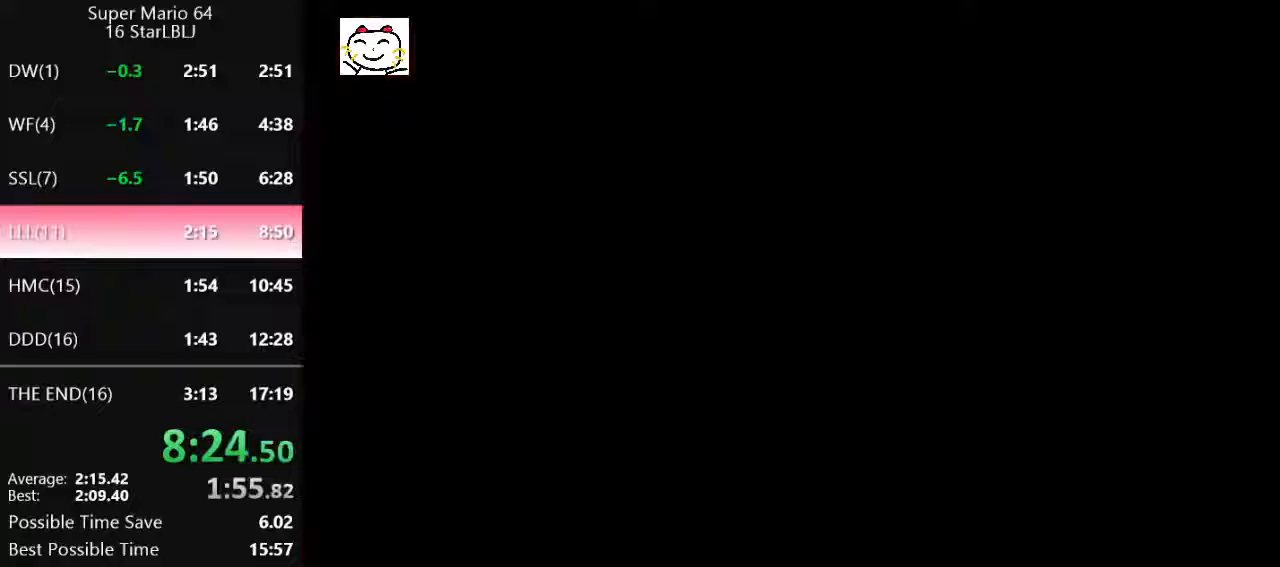
{"buttons": ["A"], "left_stick": "up-right", "events": [[167, "C_LEFT", "up"], [367, "A", "down"]]}
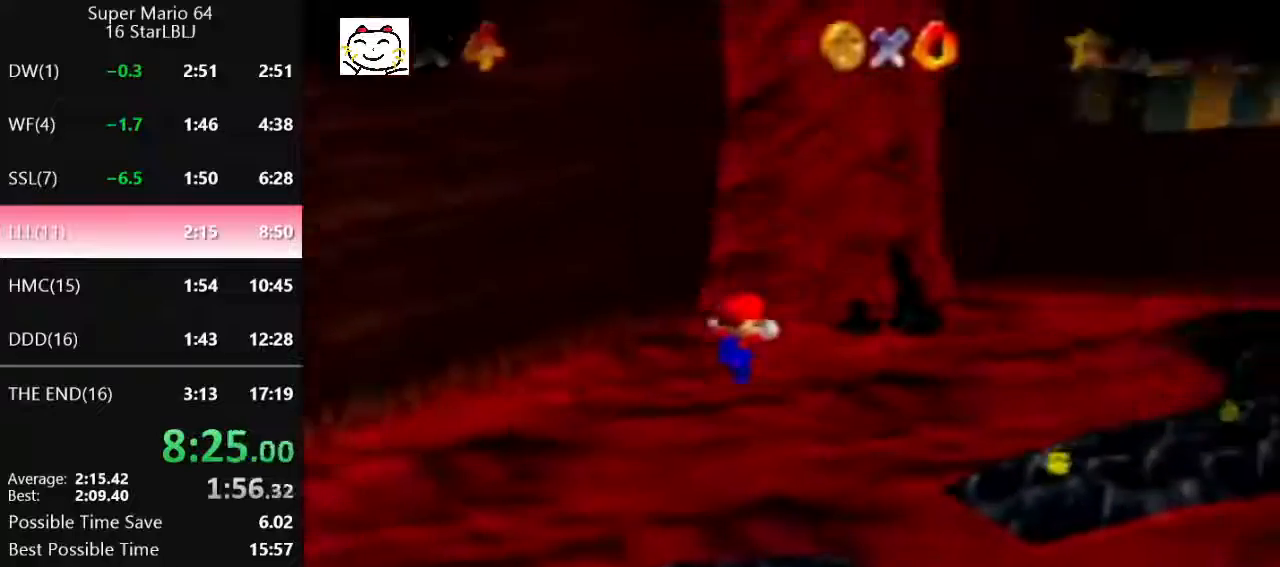
{"buttons": ["A"], "left_stick": "up-right", "events": []}
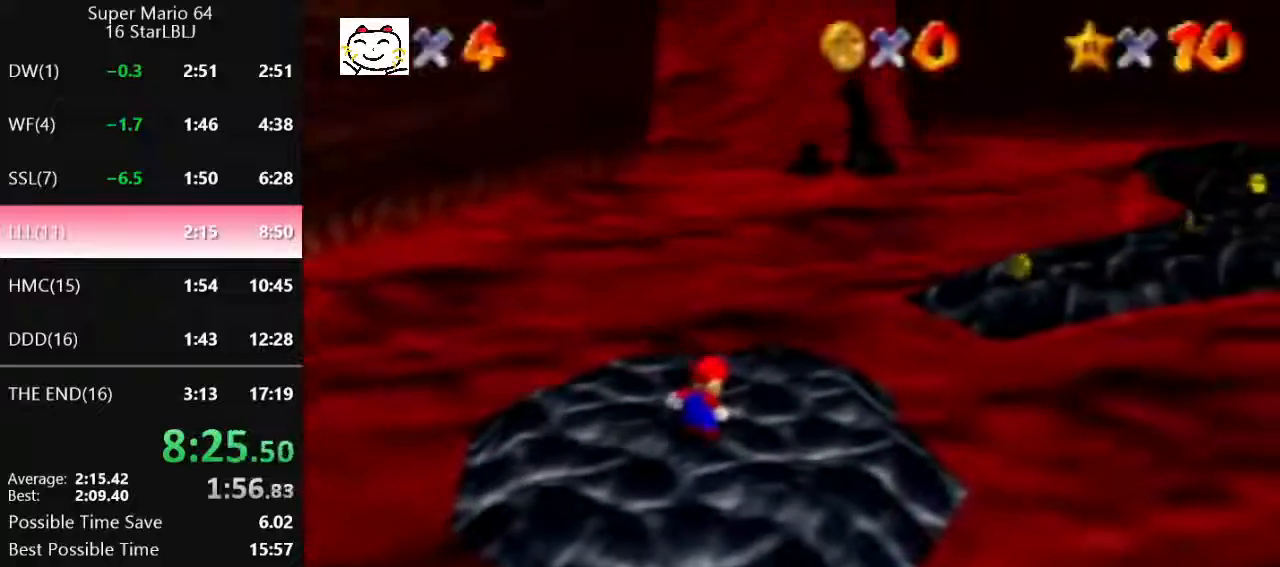
{"buttons": ["A"], "left_stick": "up-right", "events": []}
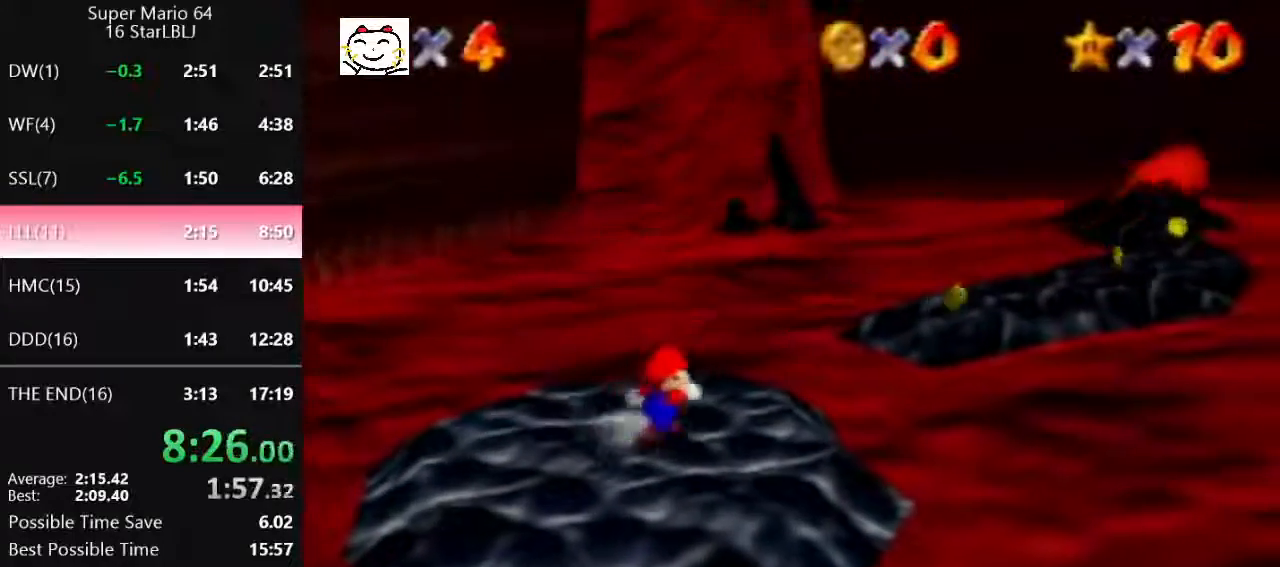
{"buttons": [], "left_stick": "up-right", "events": [[67, "B", "down"], [167, "A", "up"], [167, "B", "up"]]}
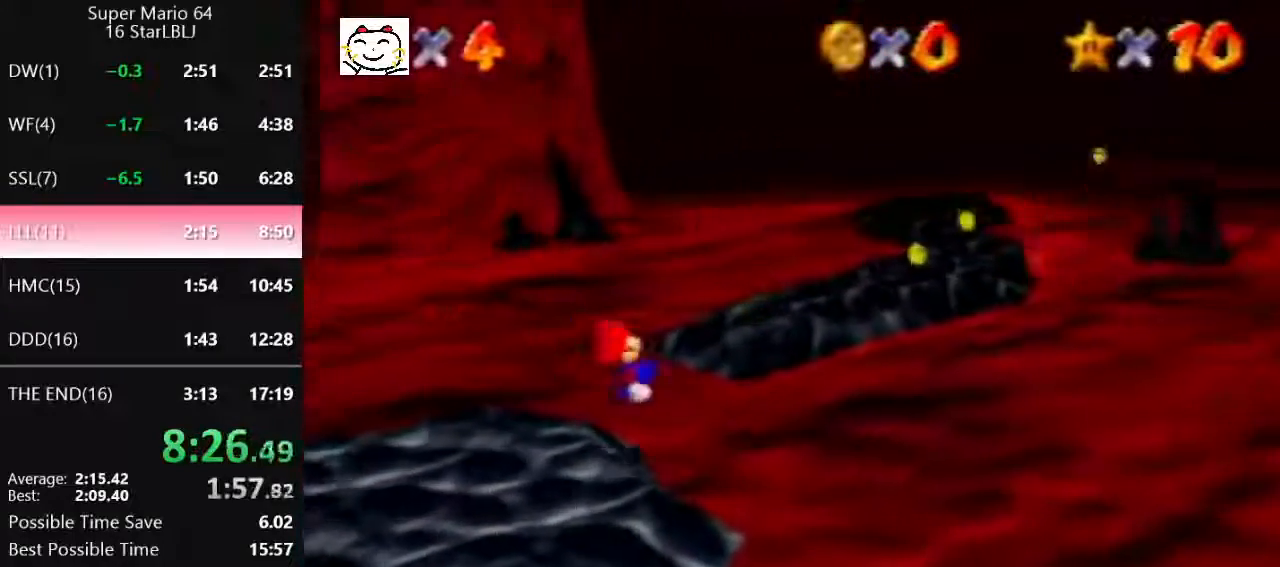
{"buttons": ["A"], "left_stick": "up-right", "events": [[100, "A", "down"]]}
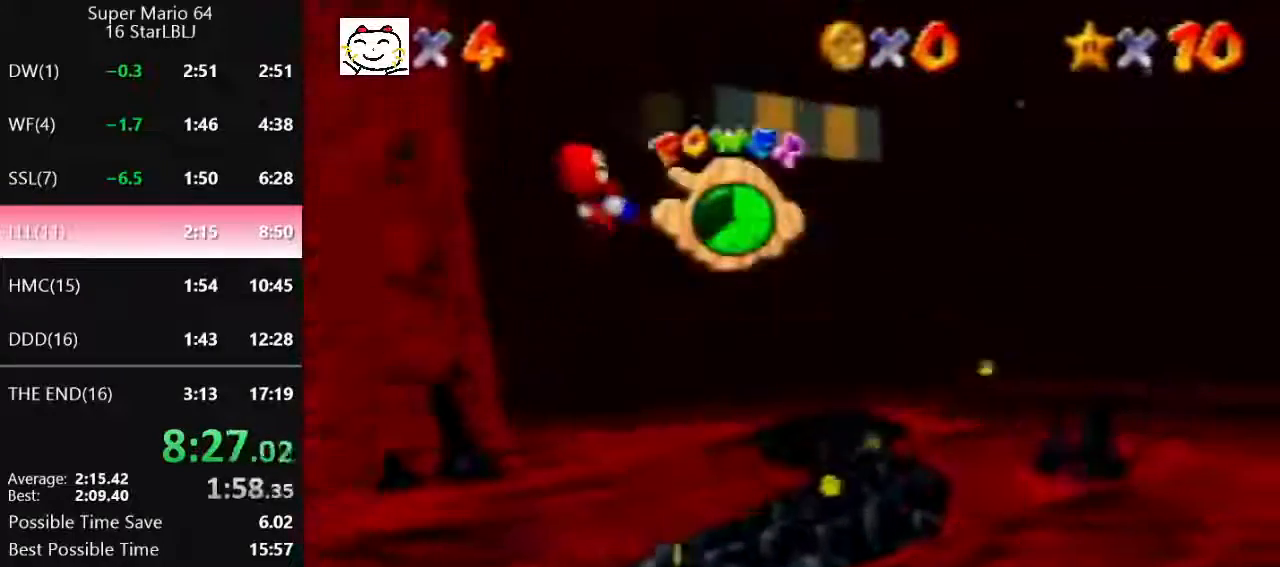
{"buttons": ["A"], "left_stick": "up", "events": [[133, "left_stick", "up"]]}
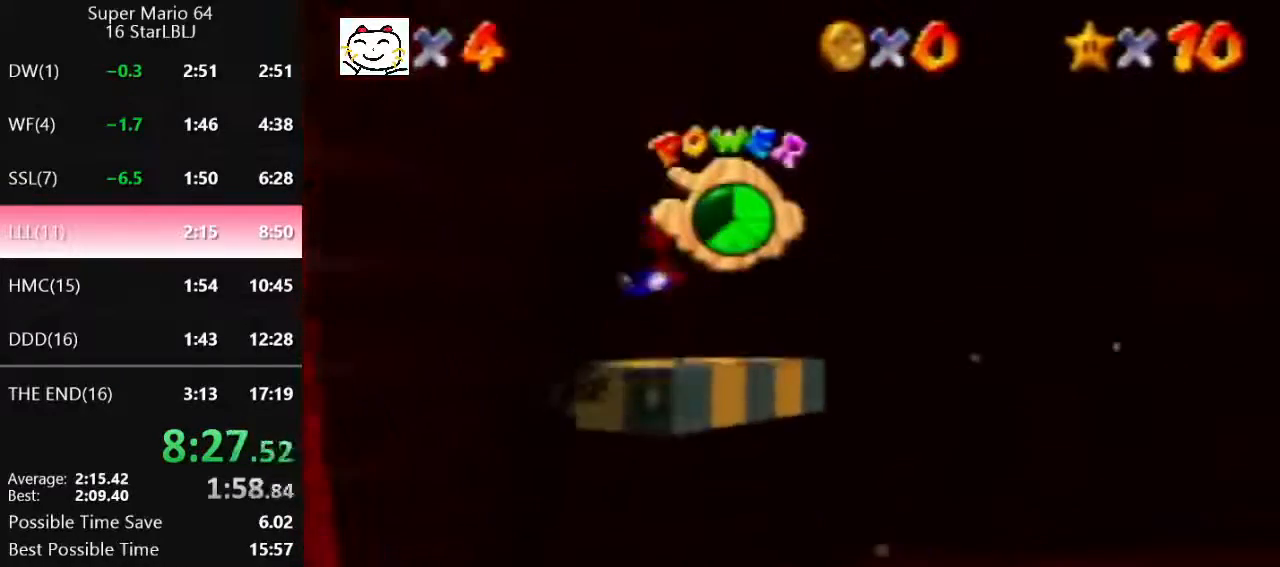
{"buttons": ["A"], "left_stick": "up", "events": []}
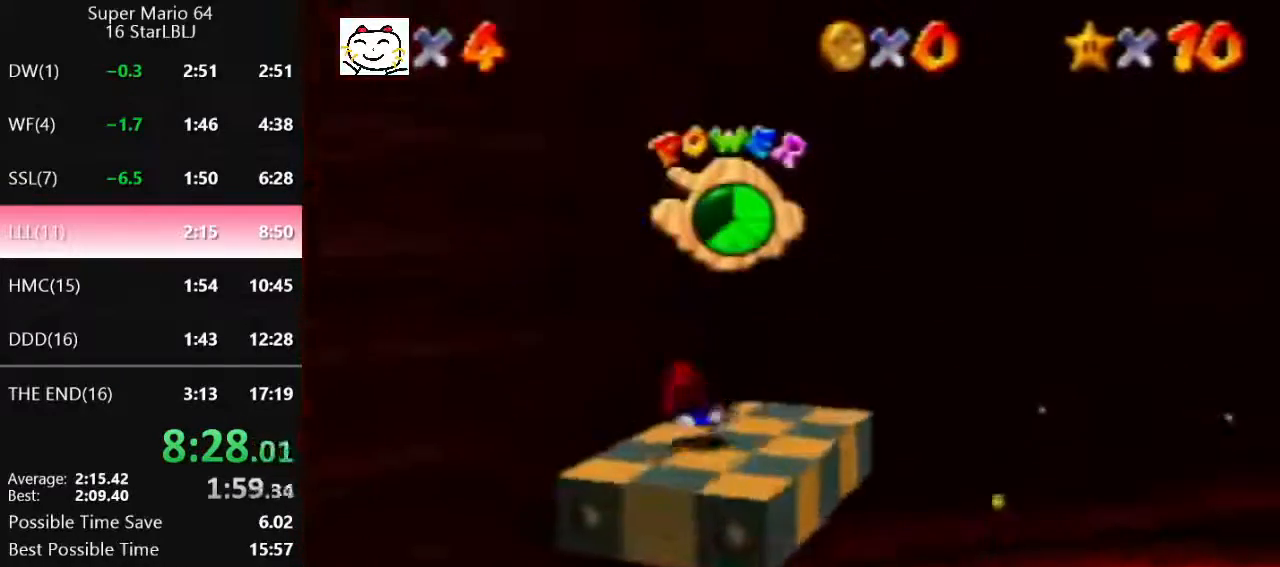
{"buttons": ["A"], "left_stick": "center", "events": [[33, "left_stick", "center"], [300, "left_stick", "up"], [400, "left_stick", "center"]]}
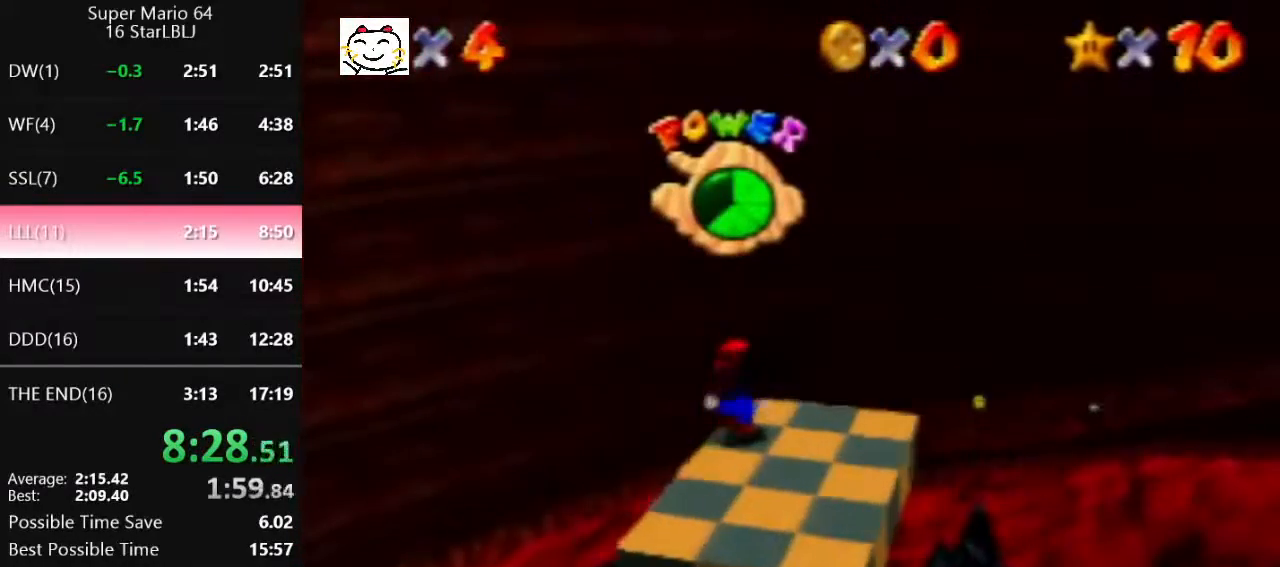
{"buttons": [], "left_stick": "right", "events": [[400, "B", "down"], [400, "left_stick", "right"], [500, "A", "up"], [500, "B", "up"]]}
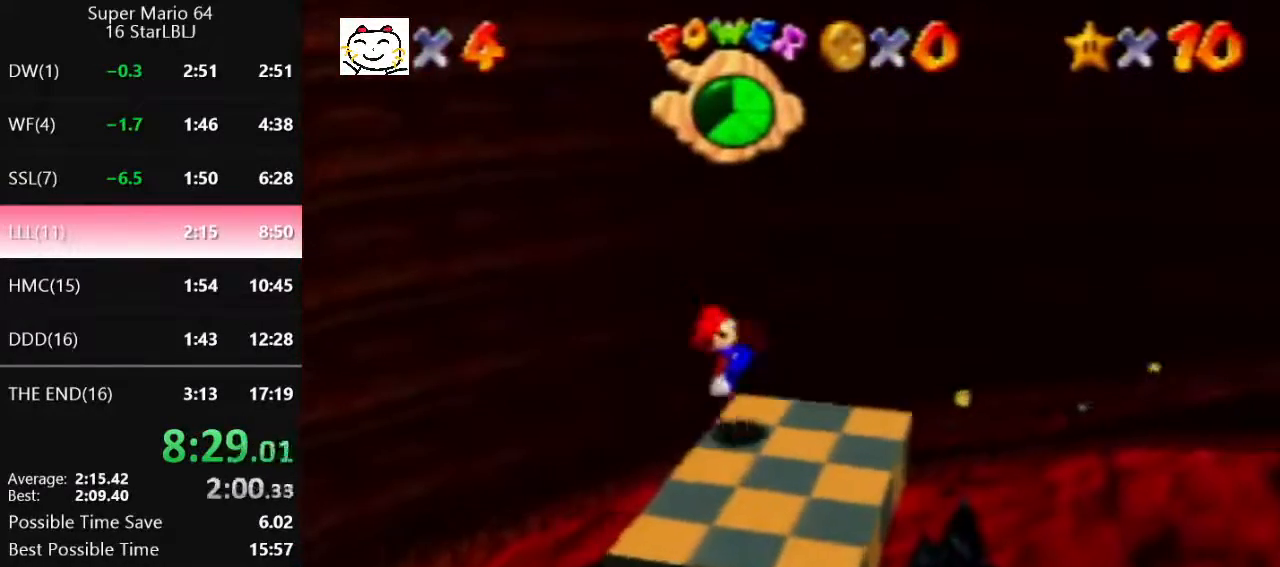
{"buttons": [], "left_stick": "up-right", "events": [[300, "A", "down"], [333, "left_stick", "up-right"], [400, "A", "up"]]}
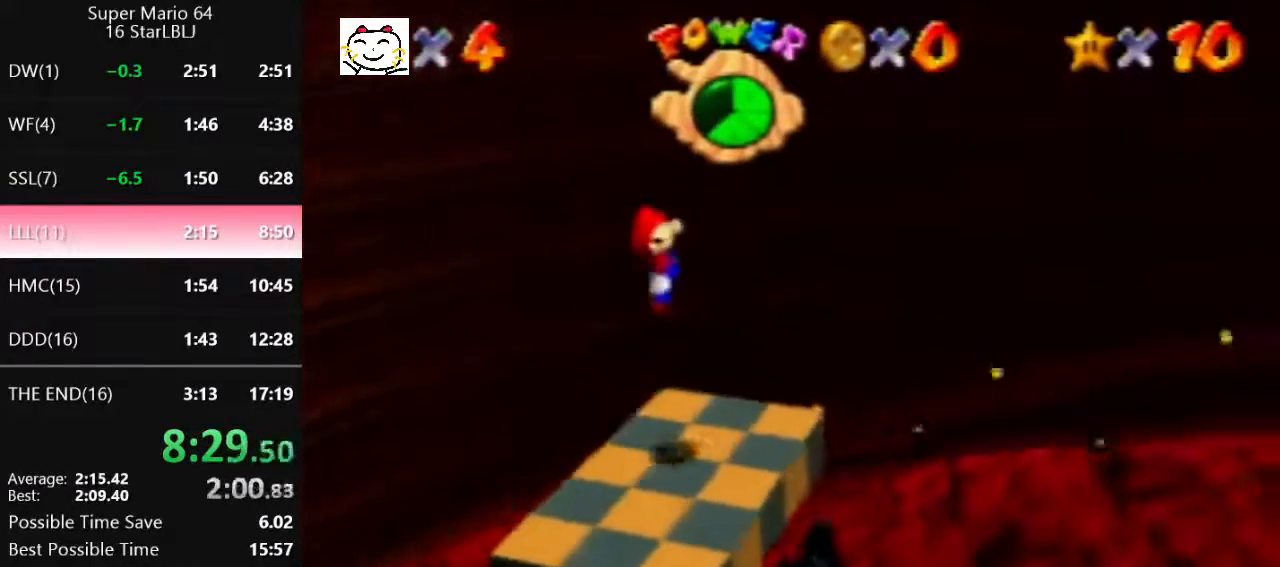
{"buttons": ["A"], "left_stick": "up-right", "events": [[433, "A", "down"]]}
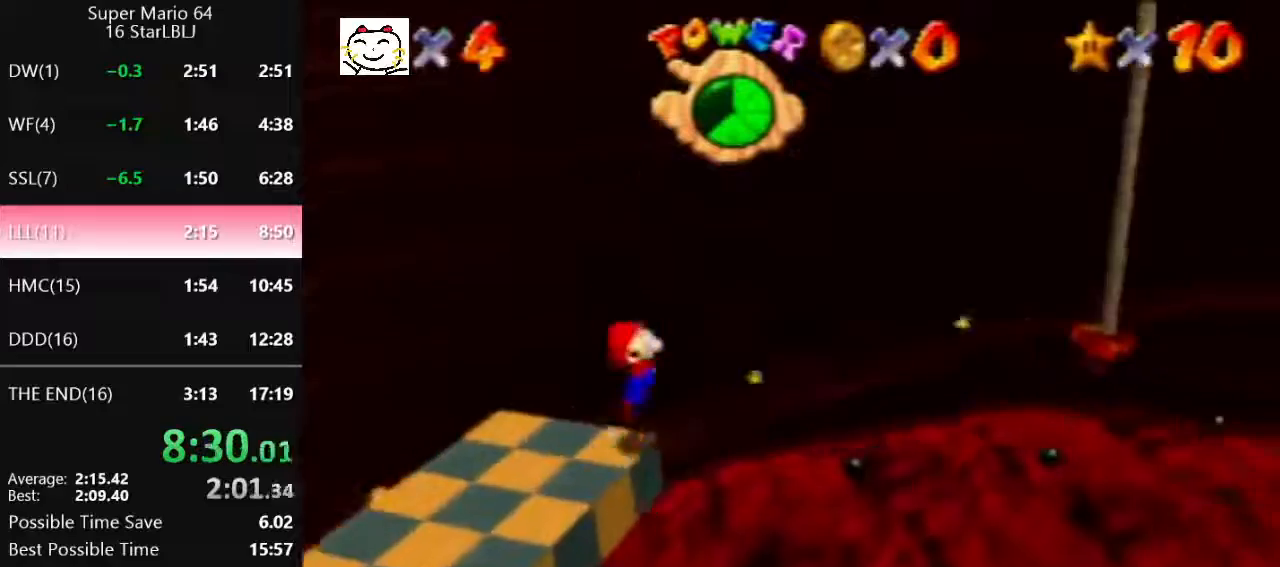
{"buttons": [], "left_stick": "up-right", "events": [[133, "B", "down"], [333, "A", "up"], [333, "B", "up"]]}
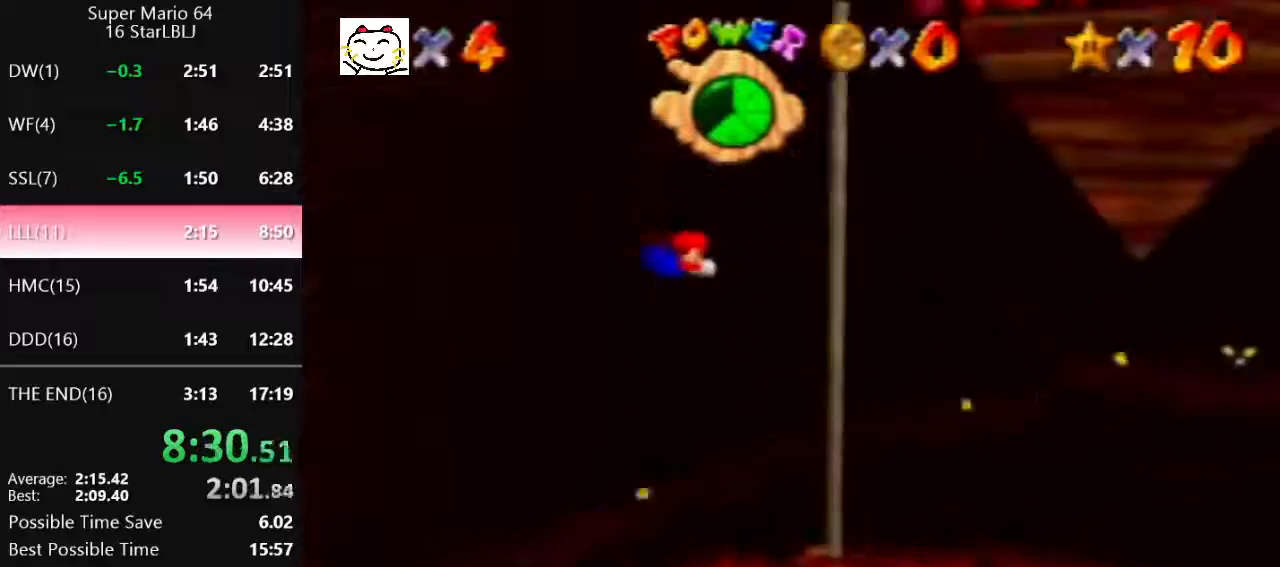
{"buttons": ["R1", "C_DOWN"], "left_stick": "up", "events": [[233, "C_DOWN", "down"], [233, "R1", "down"], [233, "left_stick", "up"]]}
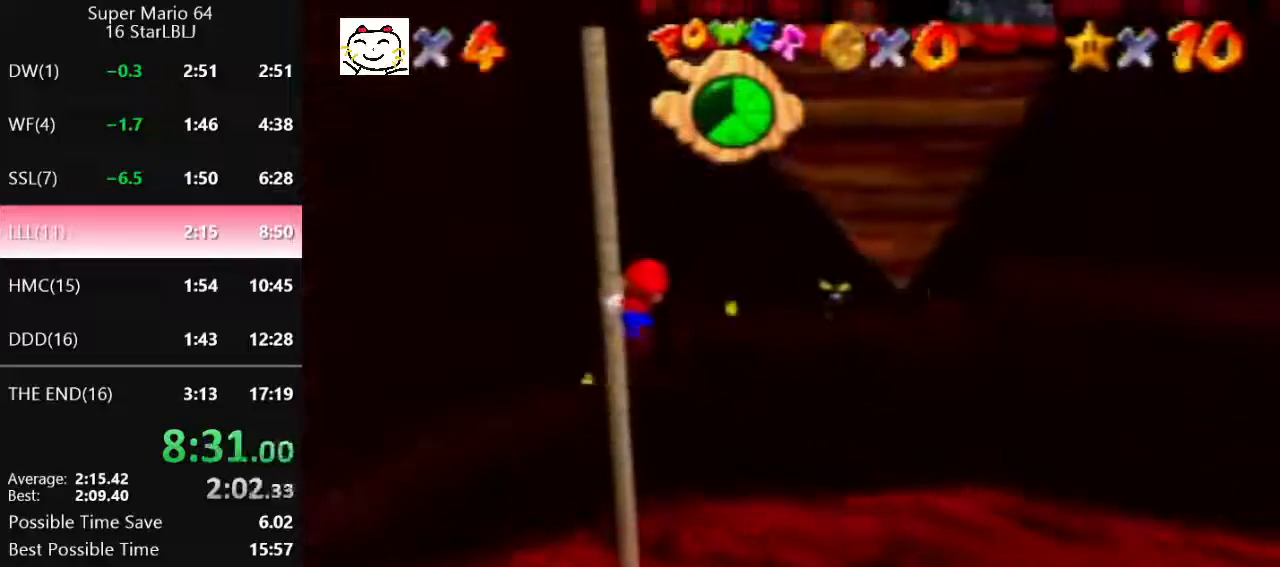
{"buttons": [], "left_stick": "up", "events": [[67, "C_DOWN", "up"], [67, "R1", "up"]]}
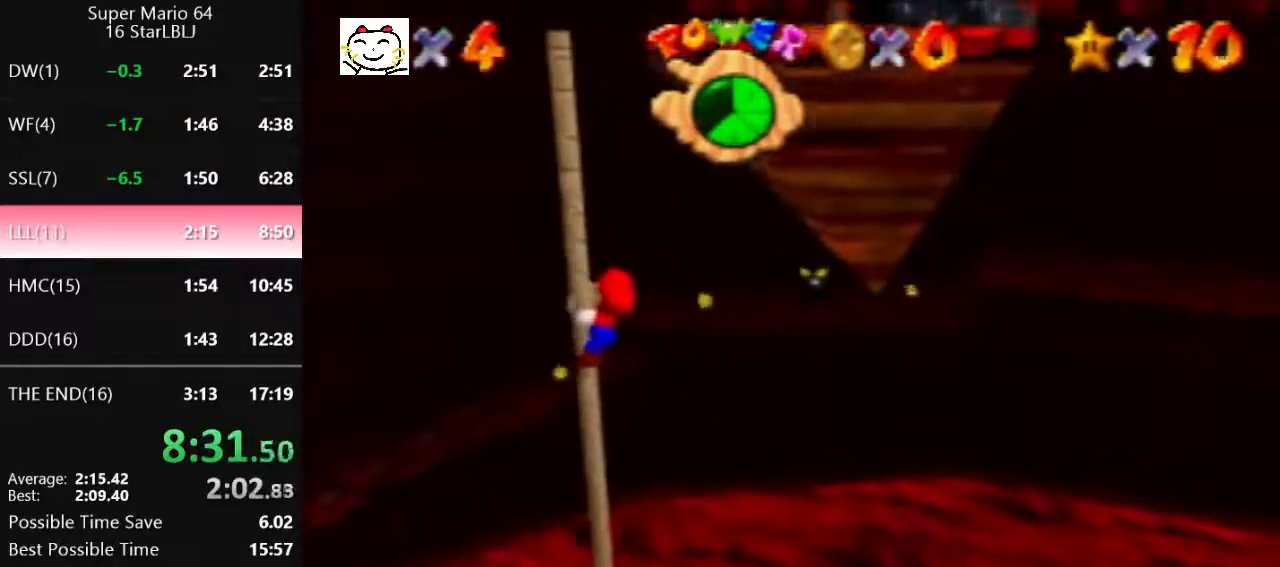
{"buttons": [], "left_stick": "up-right", "events": [[167, "A", "down"], [300, "left_stick", "up-right"], [433, "A", "up"]]}
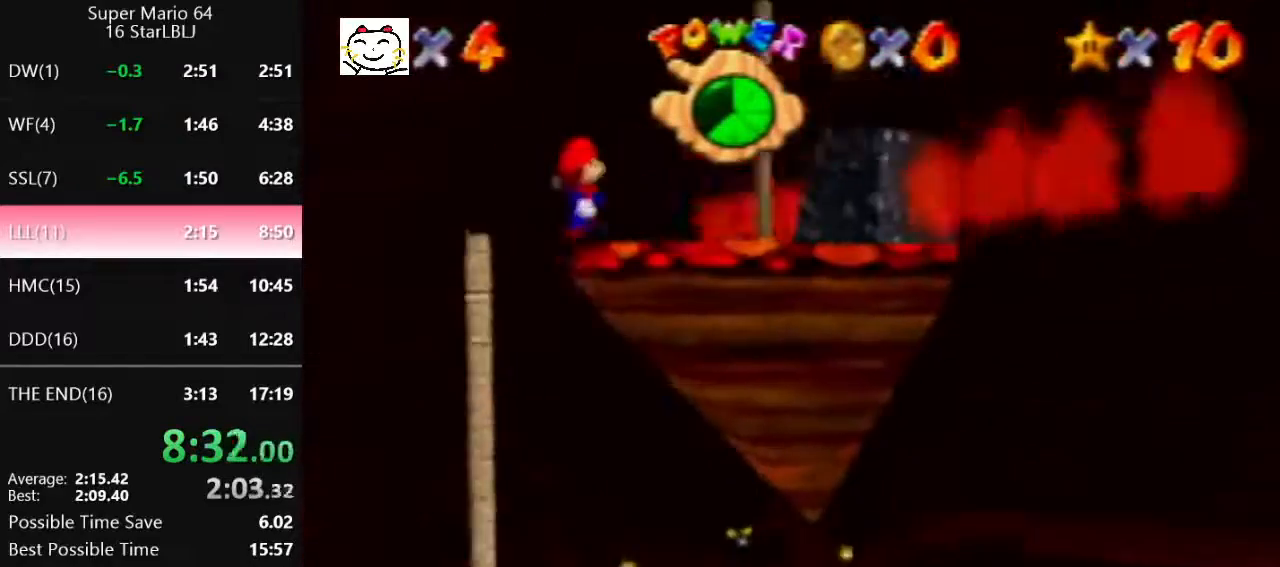
{"buttons": [], "left_stick": "up-right", "events": [[67, "left_stick", "up"], [367, "left_stick", "down"], [400, "A", "down"], [500, "A", "up"], [500, "left_stick", "up-right"]]}
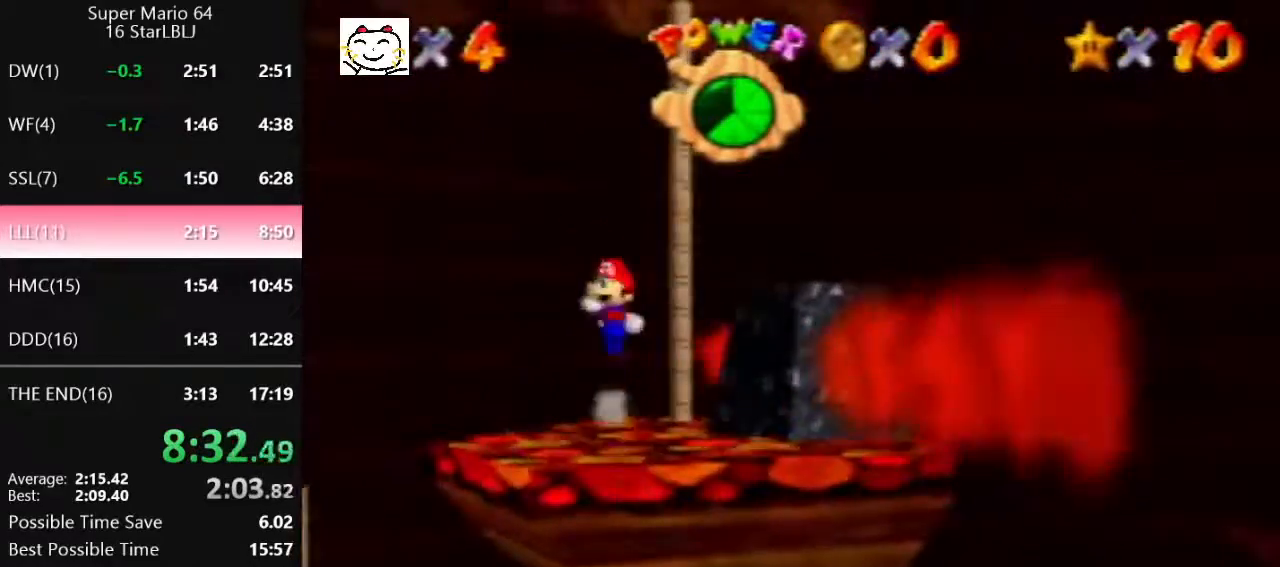
{"buttons": [], "left_stick": "up-right", "events": [[100, "C_RIGHT", "down"], [400, "C_RIGHT", "up"]]}
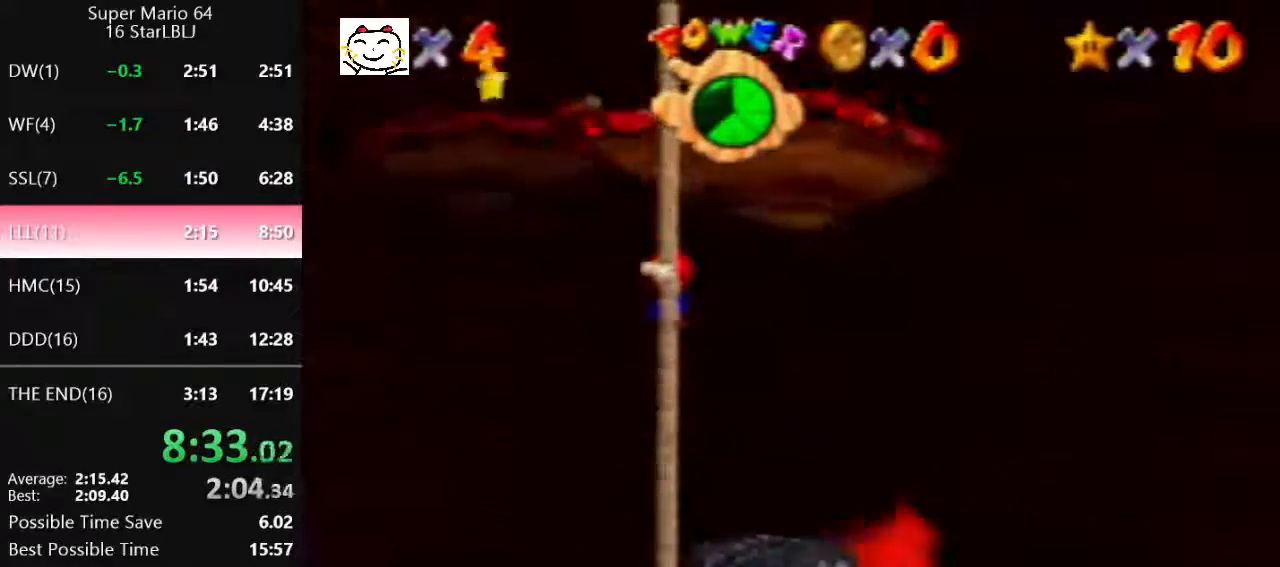
{"buttons": [], "left_stick": "up", "events": [[100, "left_stick", "up"]]}
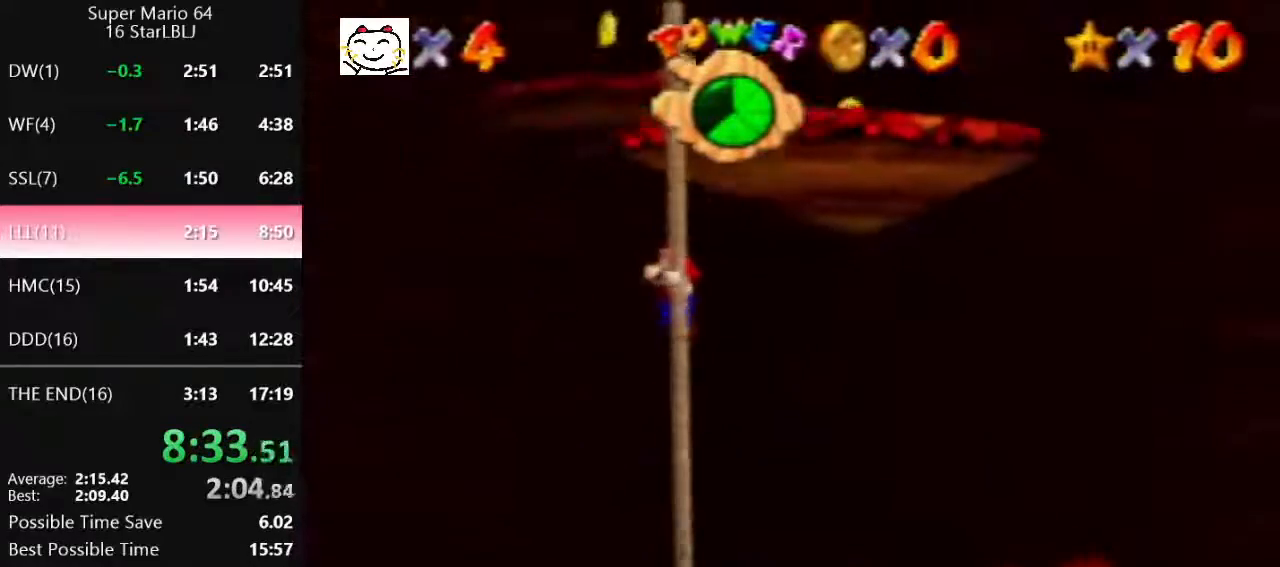
{"buttons": ["A", "B"], "left_stick": "up", "events": [[100, "A", "down"], [367, "B", "down"]]}
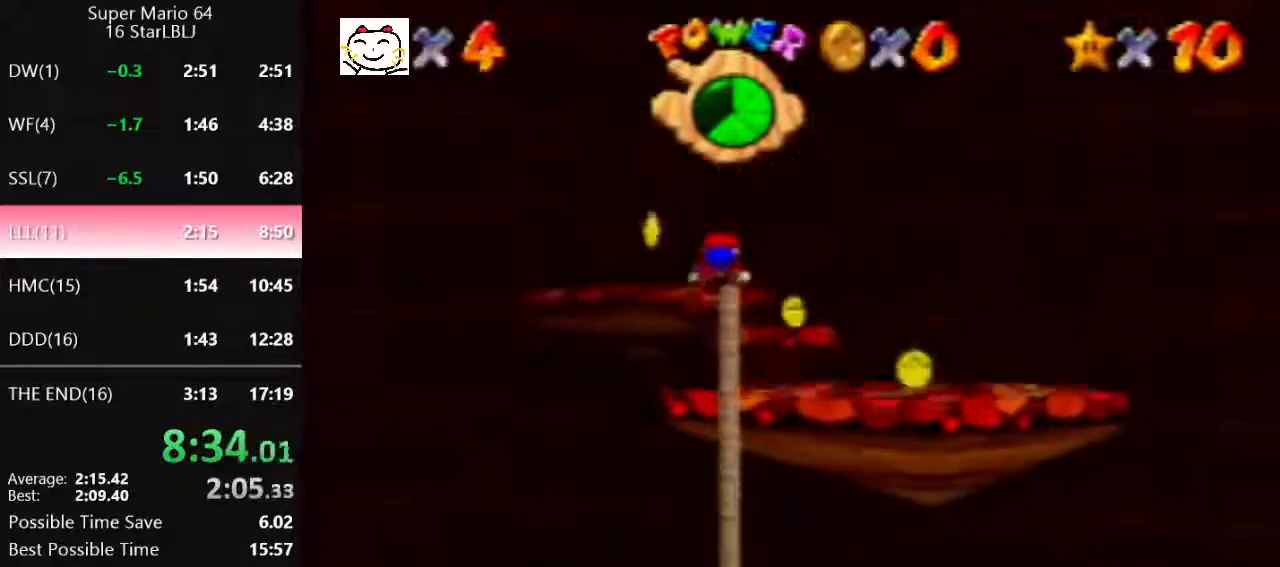
{"buttons": ["C_LEFT"], "left_stick": "left", "events": [[33, "A", "up"], [33, "B", "up"], [300, "A", "down"], [300, "B", "down"], [300, "left_stick", "up-left"], [367, "A", "up"], [367, "B", "up"], [400, "left_stick", "left"], [467, "C_LEFT", "down"]]}
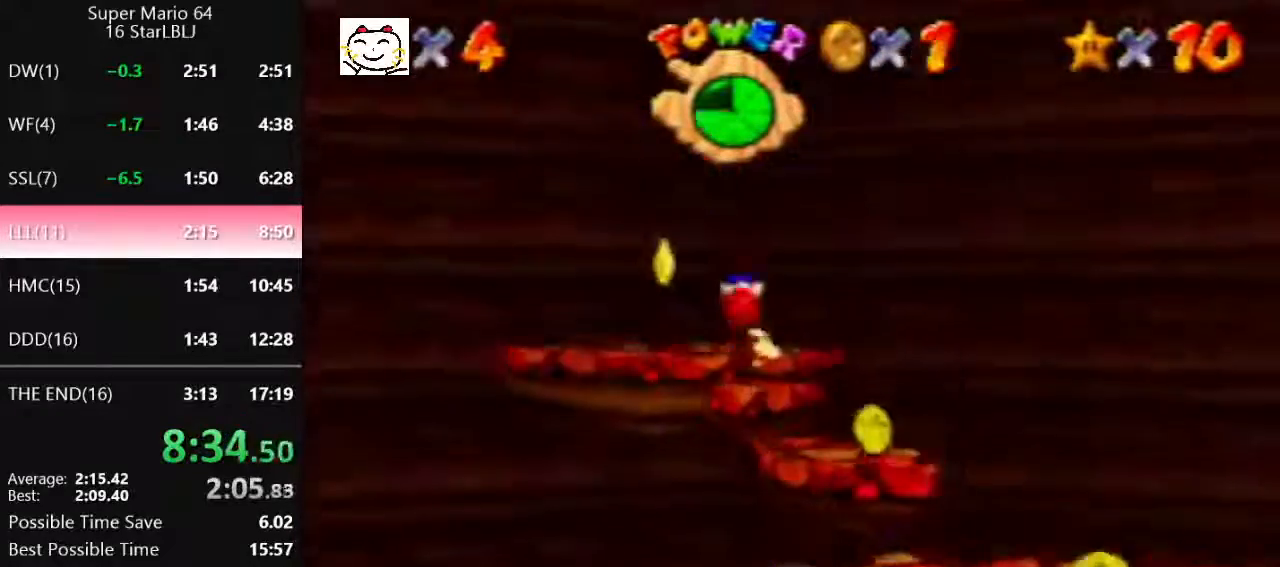
{"buttons": [], "left_stick": "center", "events": [[33, "C_LEFT", "up"], [100, "C_LEFT", "down"], [167, "C_LEFT", "up"], [267, "C_LEFT", "down"], [333, "C_LEFT", "up"], [400, "C_LEFT", "down"], [400, "left_stick", "center"], [500, "C_LEFT", "up"]]}
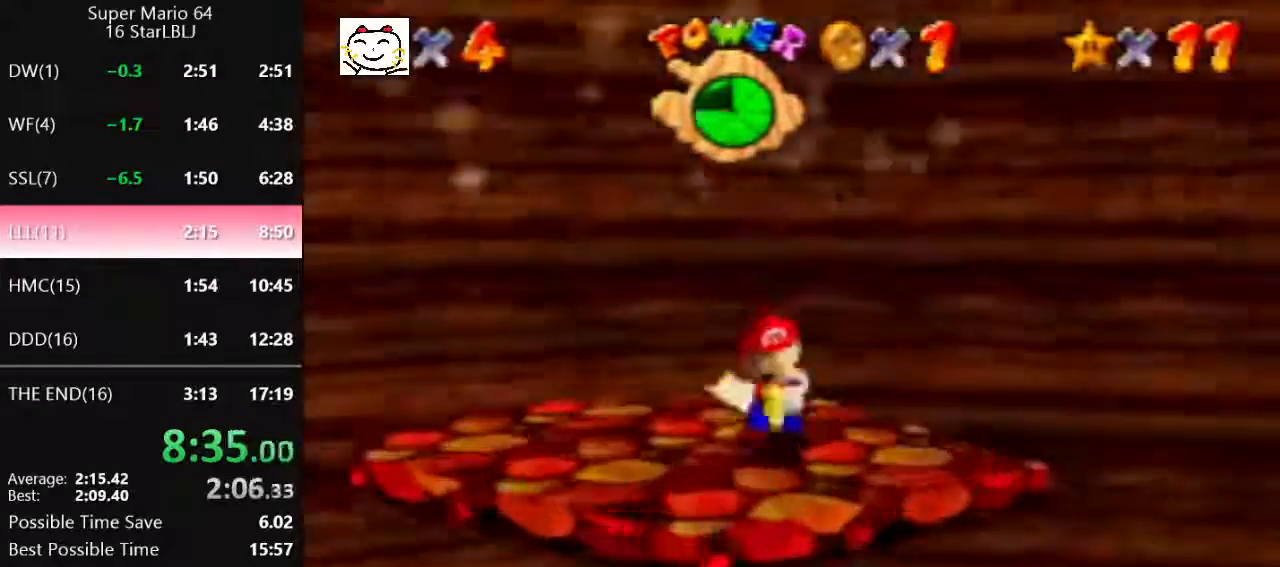
{"buttons": [], "left_stick": "center", "events": [[200, "A", "down"], [267, "A", "up"], [367, "A", "down"], [400, "A", "up"]]}
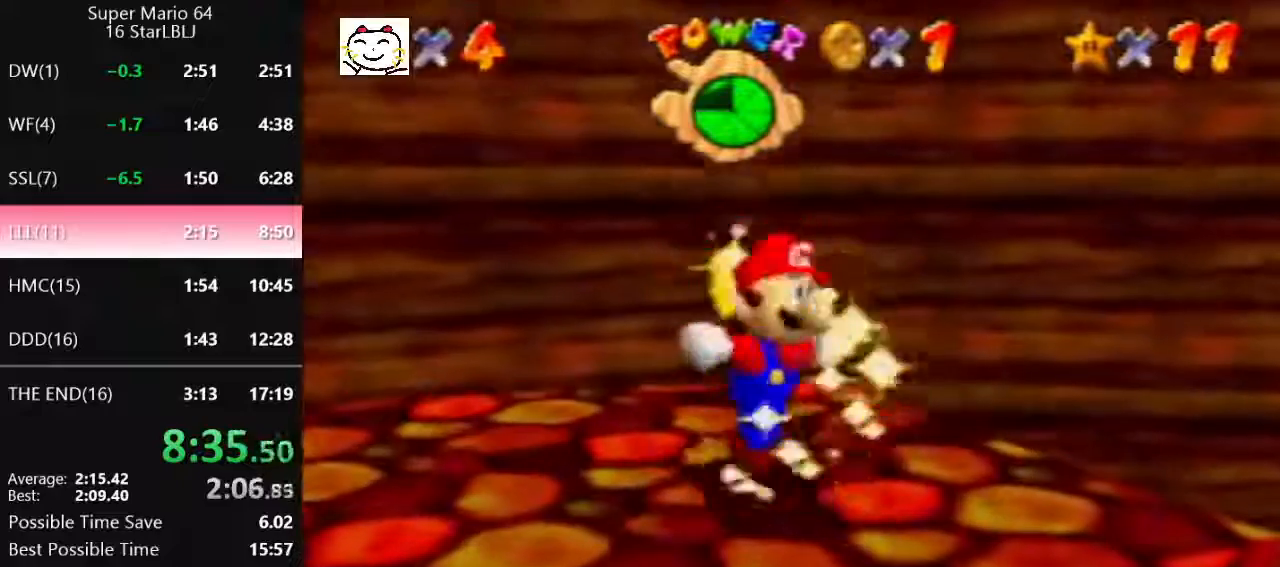
{"buttons": ["A"], "left_stick": "center", "events": [[33, "A", "down"], [67, "A", "up"], [167, "A", "down"], [233, "A", "up"], [333, "A", "down"], [400, "A", "up"], [500, "A", "down"]]}
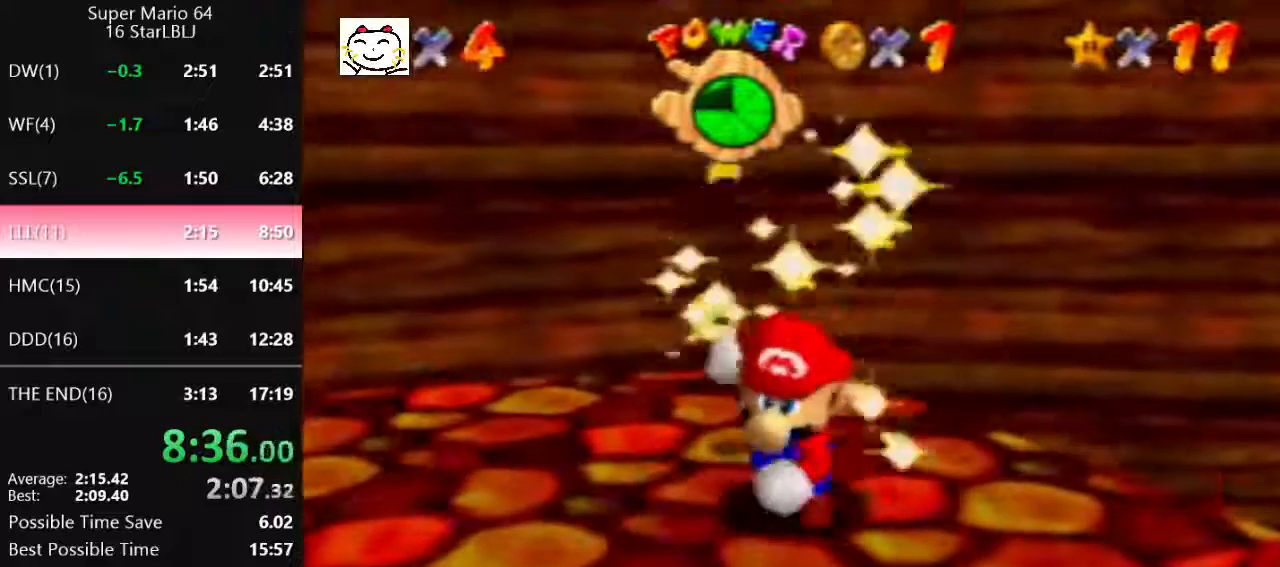
{"buttons": [], "left_stick": "center", "events": [[33, "A", "up"], [133, "A", "down"], [200, "A", "up"], [267, "A", "down"], [333, "A", "up"], [433, "A", "down"], [467, "A", "up"]]}
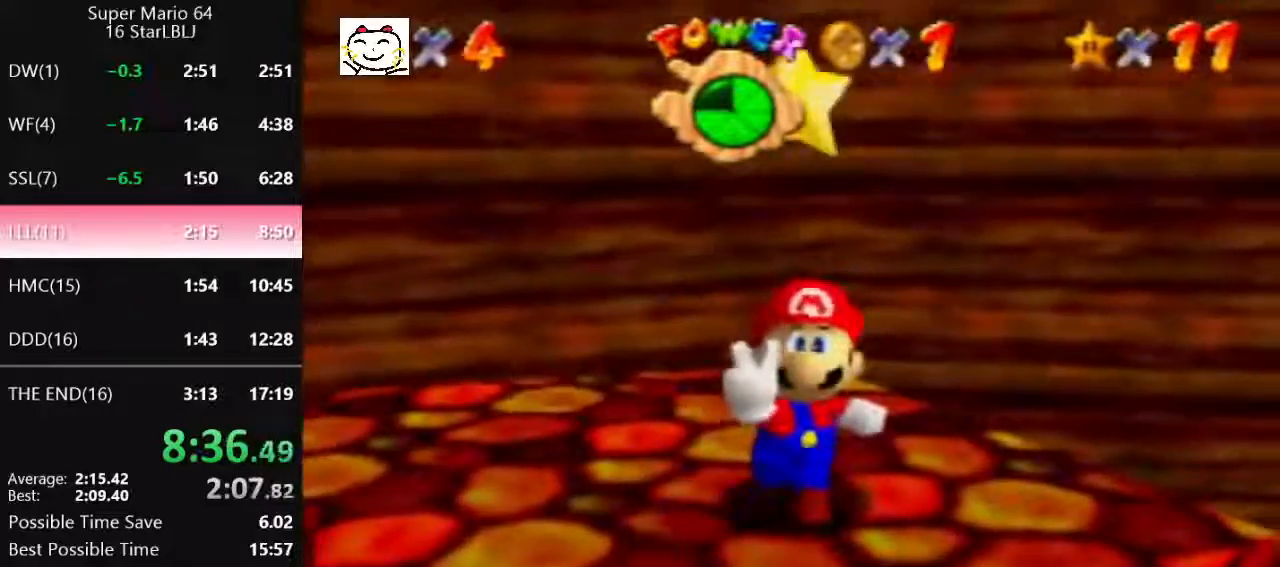
{"buttons": ["A"], "left_stick": "center", "events": [[67, "A", "down"], [133, "A", "up"], [200, "A", "down"], [267, "A", "up"], [367, "A", "down"], [400, "A", "up"], [467, "A", "down"]]}
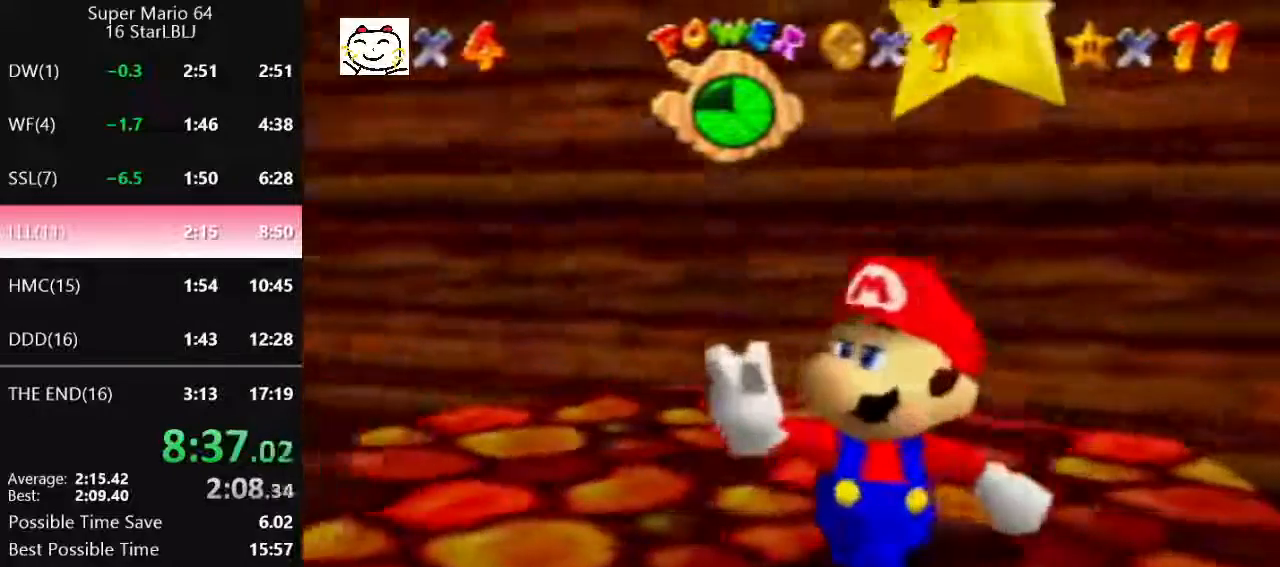
{"buttons": [], "left_stick": "center", "events": [[33, "A", "up"]]}